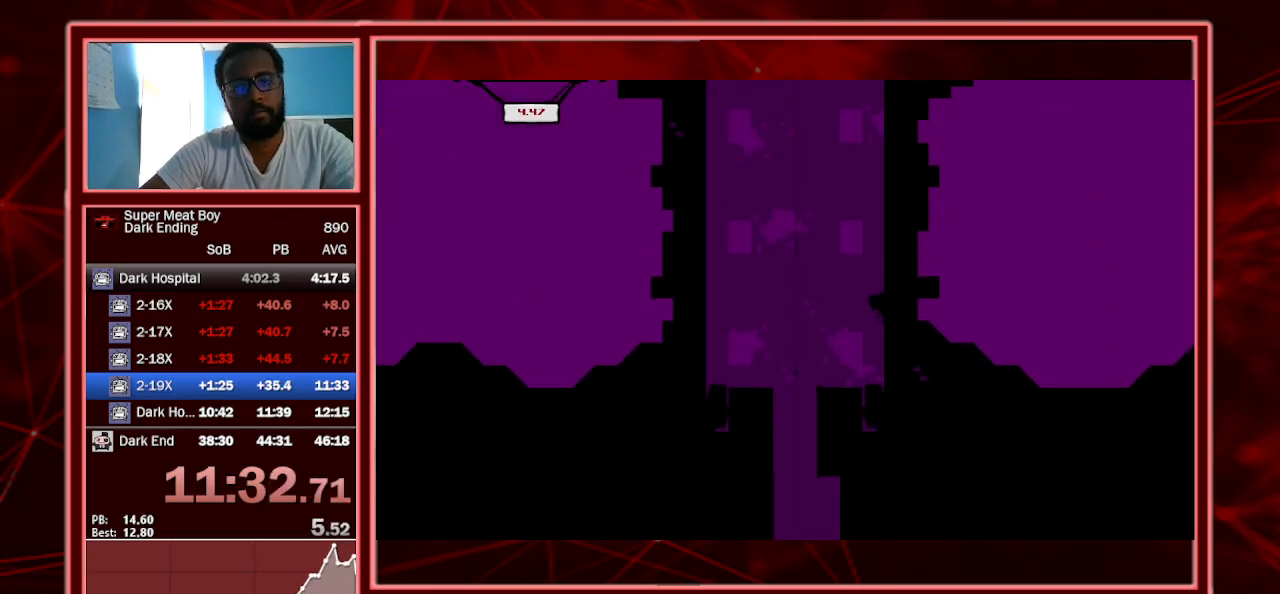
Gameplay with keyboard; each line is a JSON object with the keys held at the frame after it. "events" lists presses ("down") and releases ("up") of "a", "escape", "left", "p", "right", "s", "shift" and "space" between this image and that frame as [ms after this image, input, new state], when the widget could be followed in between. No other keys are recorded. Mouse input is not recorded.
{"keys": ["right", "shift", "space"], "events": [[100, "shift", "up"], [100, "space", "up"], [133, "space", "down"], [167, "shift", "down"]]}
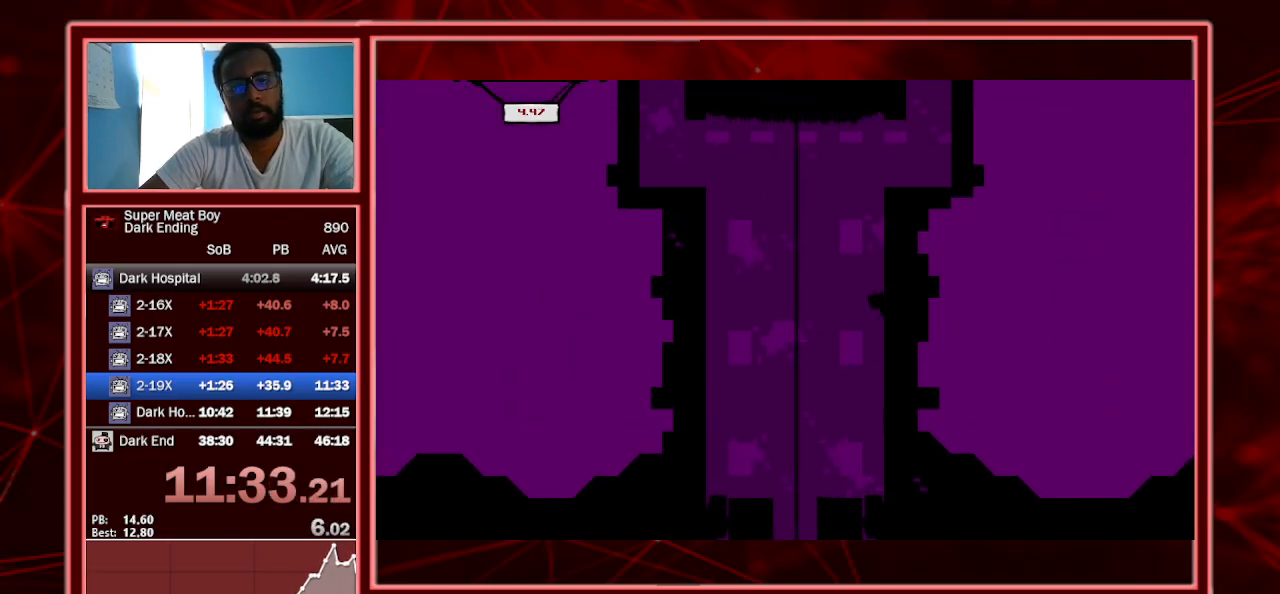
{"keys": ["right"], "events": [[67, "shift", "up"], [67, "space", "up"], [100, "space", "down"], [167, "shift", "down"], [500, "shift", "up"], [500, "space", "up"]]}
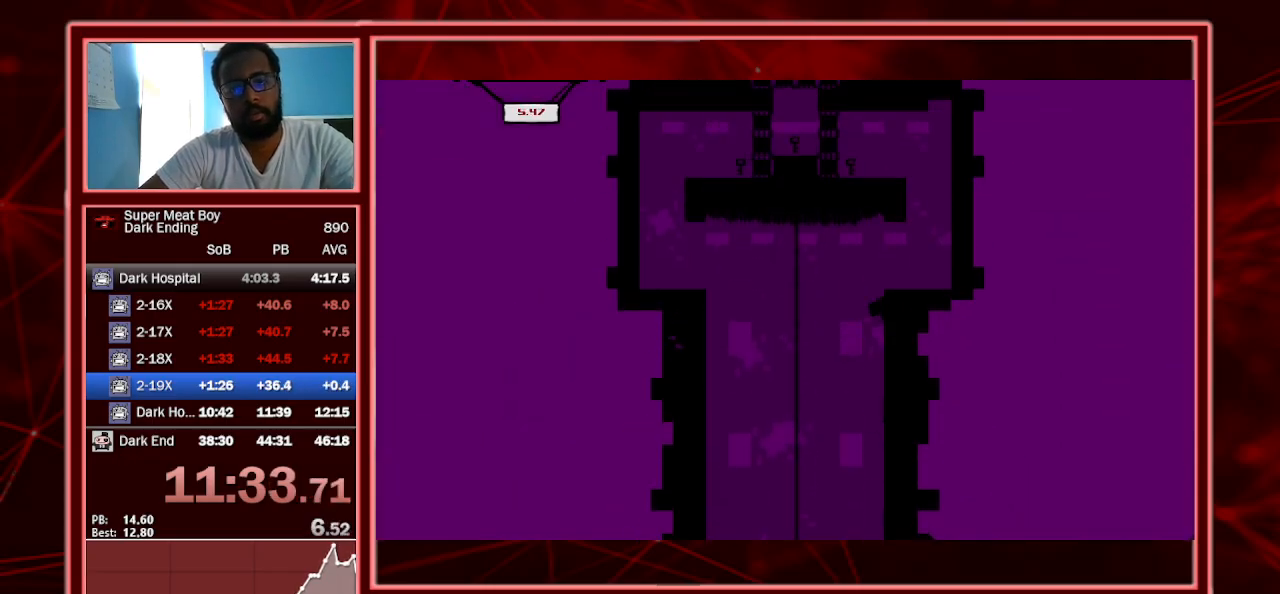
{"keys": ["right", "shift"], "events": [[67, "shift", "down"], [67, "space", "down"], [267, "space", "up"]]}
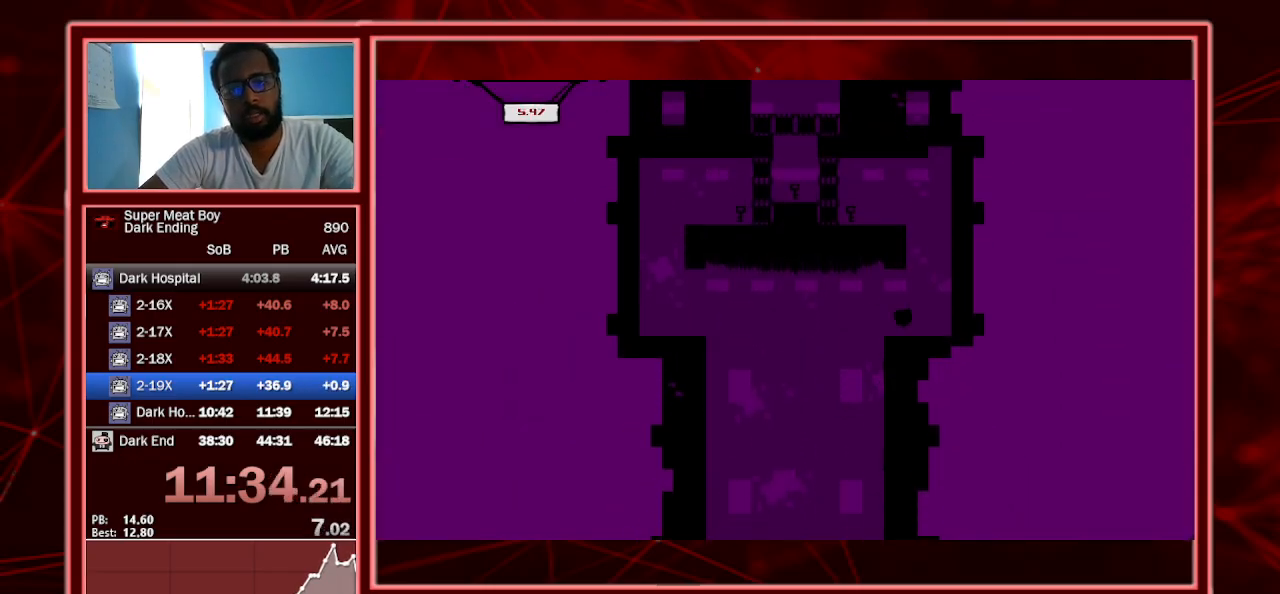
{"keys": ["right", "shift", "space"], "events": [[167, "space", "down"]]}
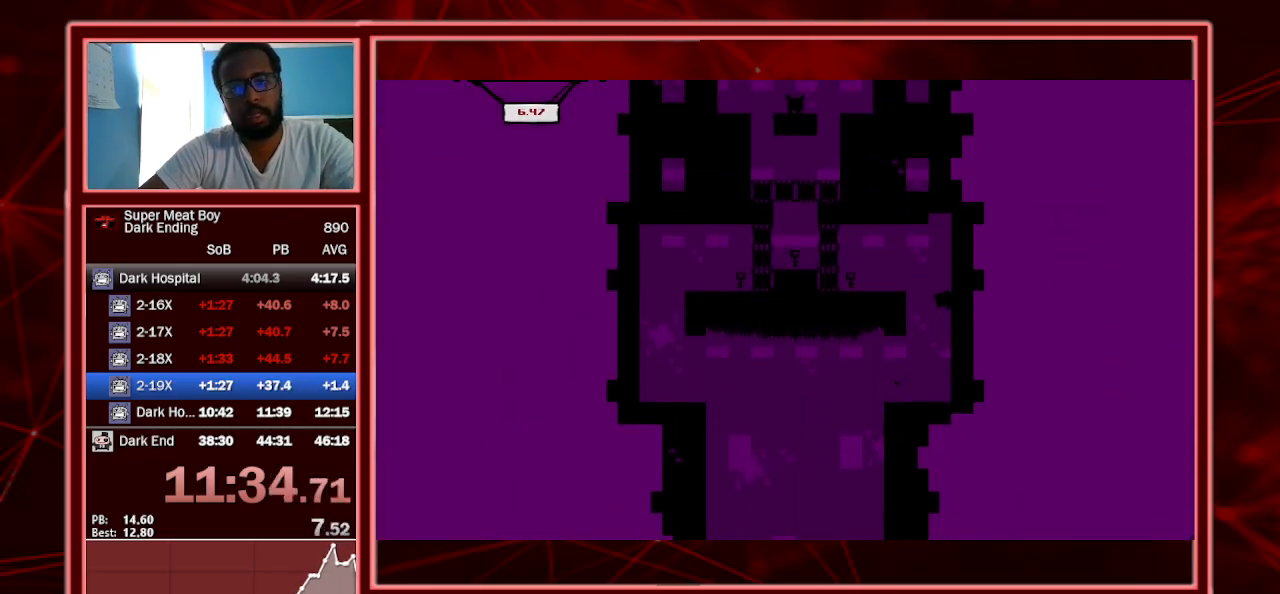
{"keys": ["left", "shift"], "events": [[67, "right", "up"], [67, "space", "up"], [100, "left", "down"], [100, "space", "down"], [267, "space", "up"]]}
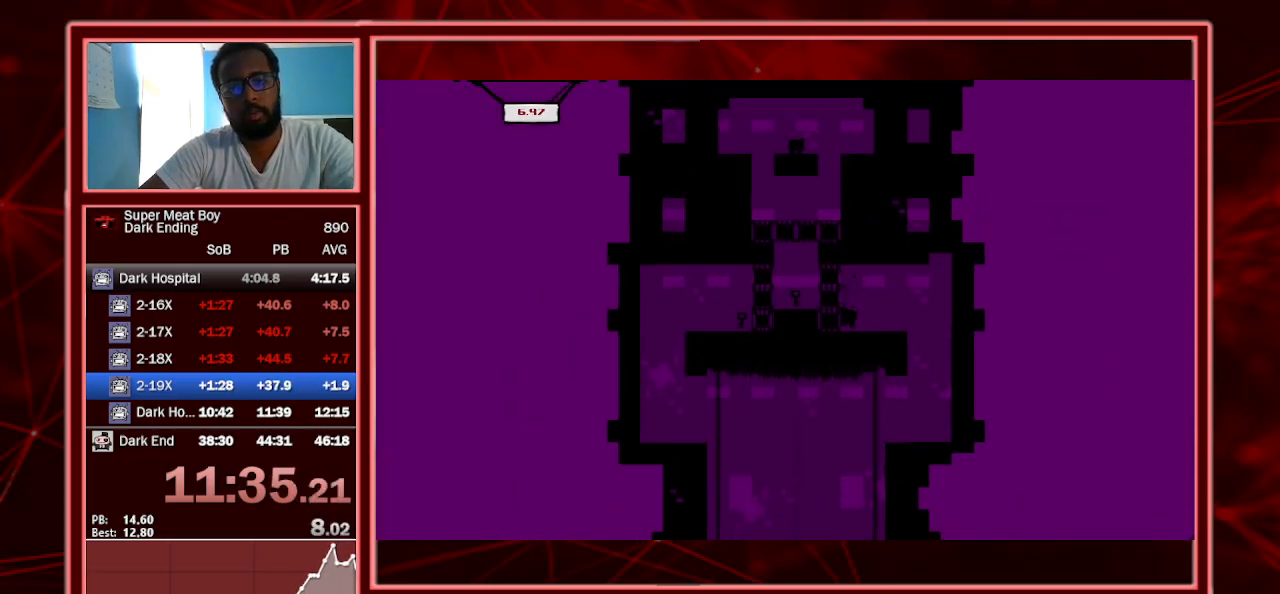
{"keys": ["shift"], "events": [[67, "space", "down"], [133, "left", "up"], [167, "space", "up"]]}
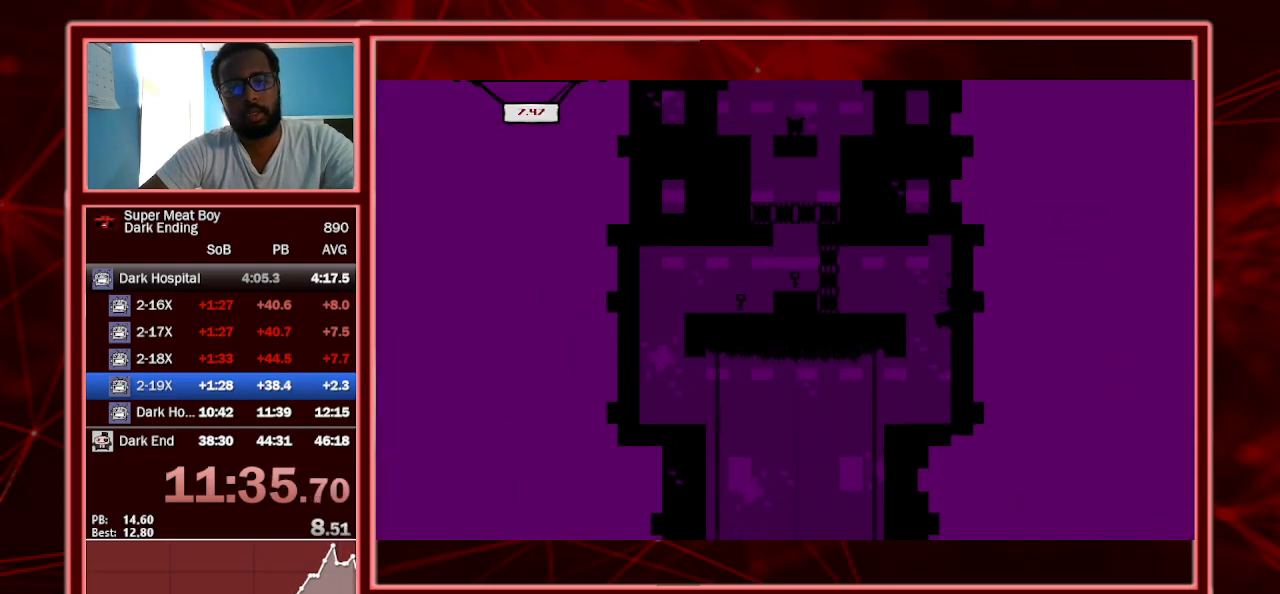
{"keys": ["shift"], "events": []}
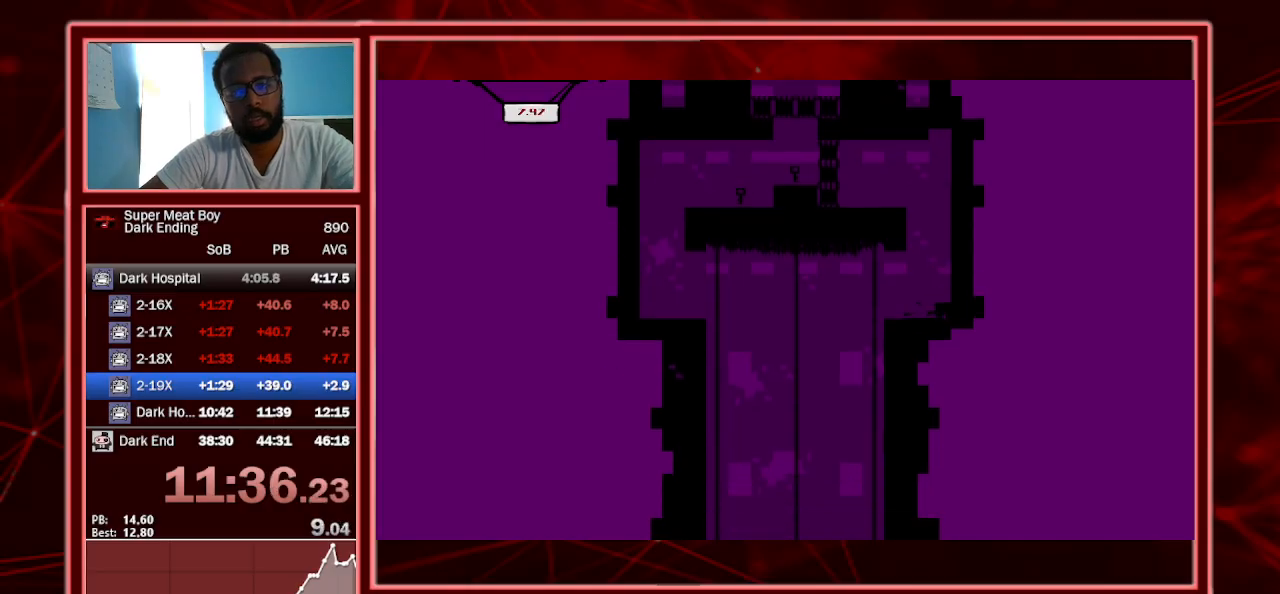
{"keys": ["shift"], "events": []}
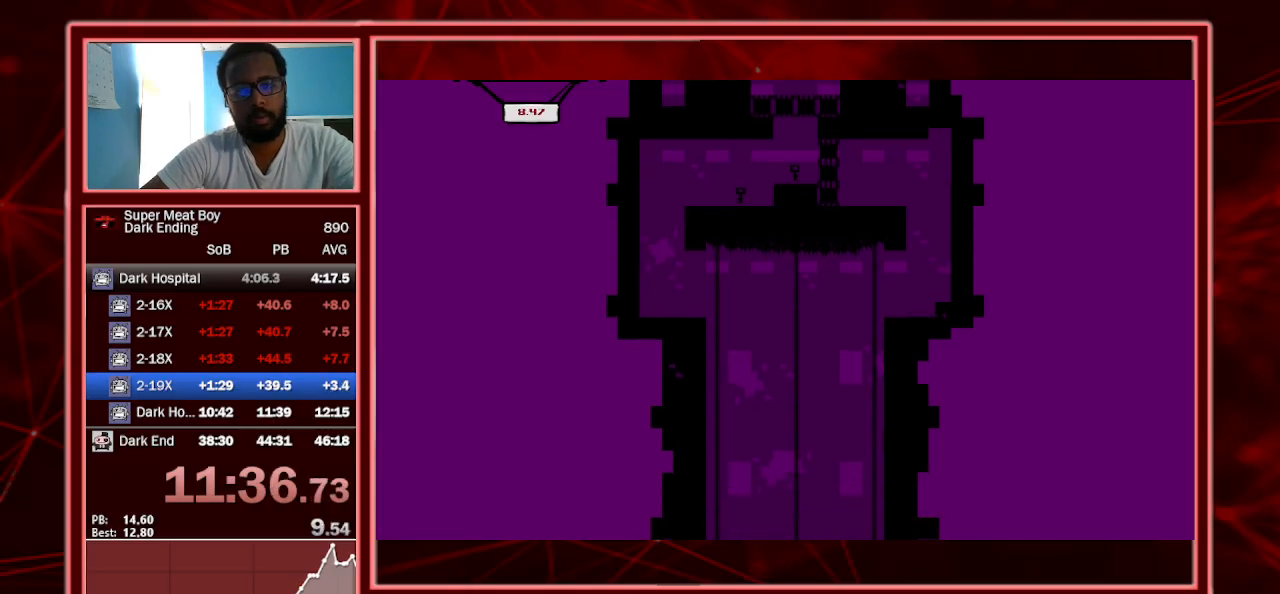
{"keys": ["left", "shift"], "events": [[200, "left", "down"]]}
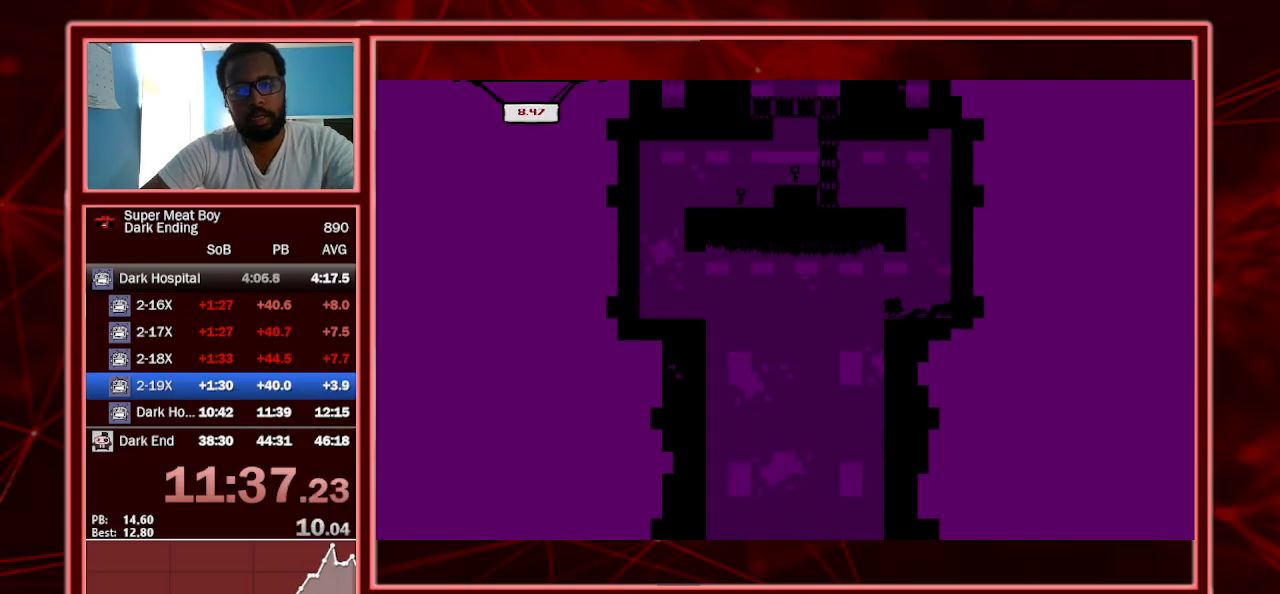
{"keys": ["left", "shift"], "events": [[33, "space", "down"], [200, "space", "up"]]}
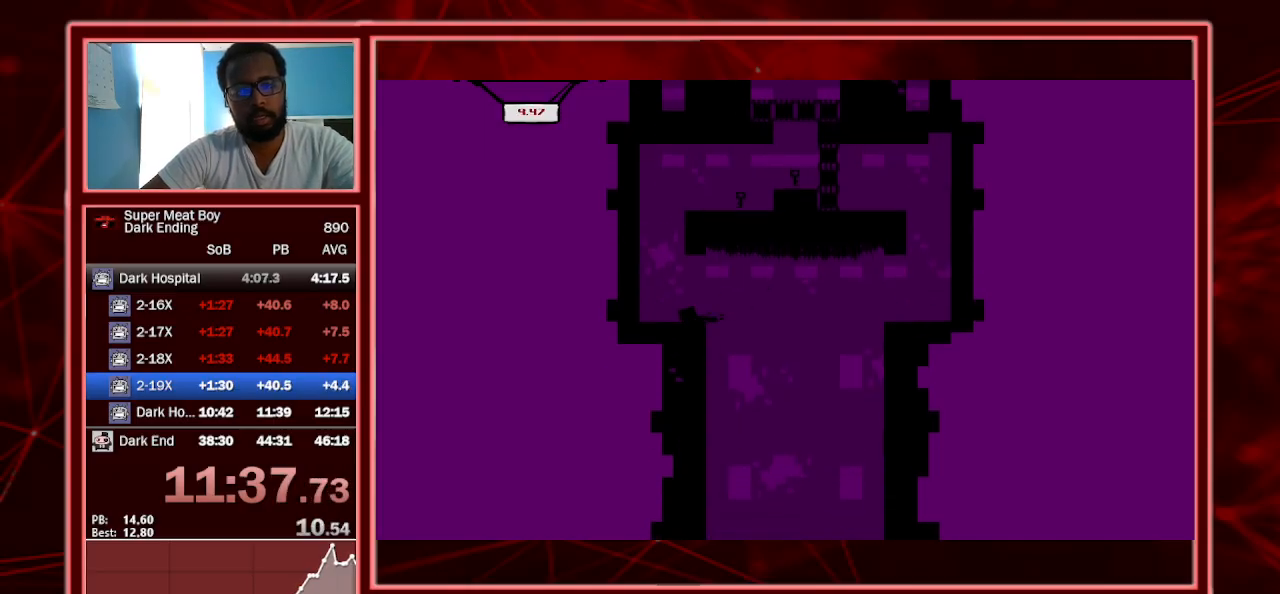
{"keys": ["left", "shift"], "events": [[167, "space", "down"], [300, "space", "up"]]}
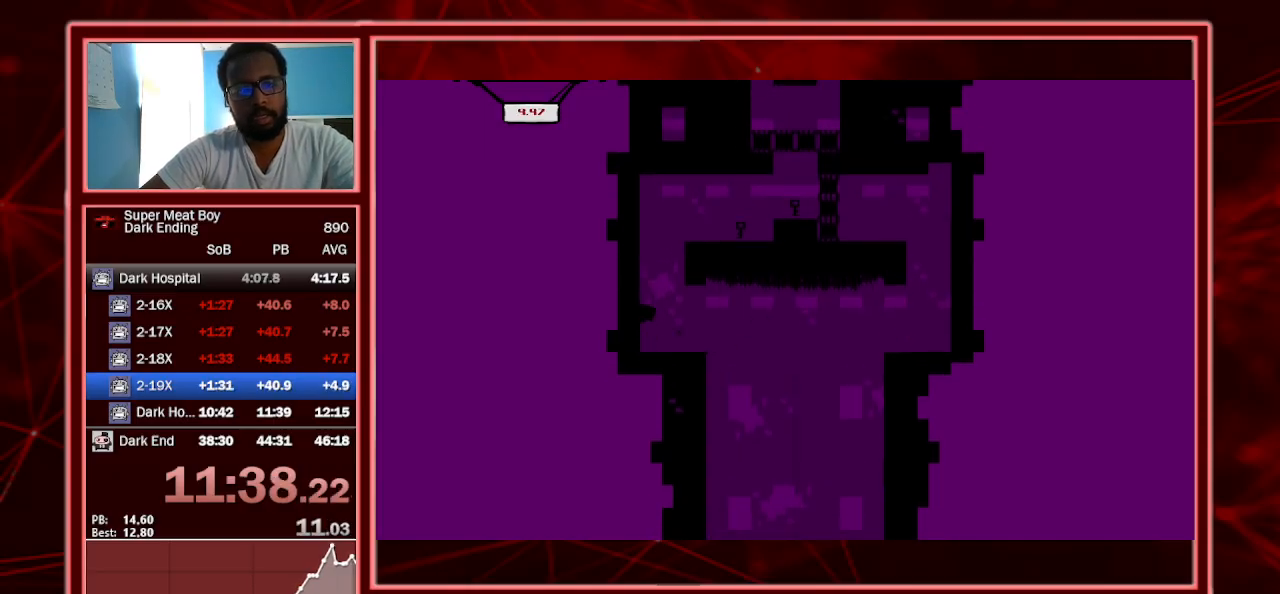
{"keys": ["left", "shift", "space"], "events": [[400, "space", "down"]]}
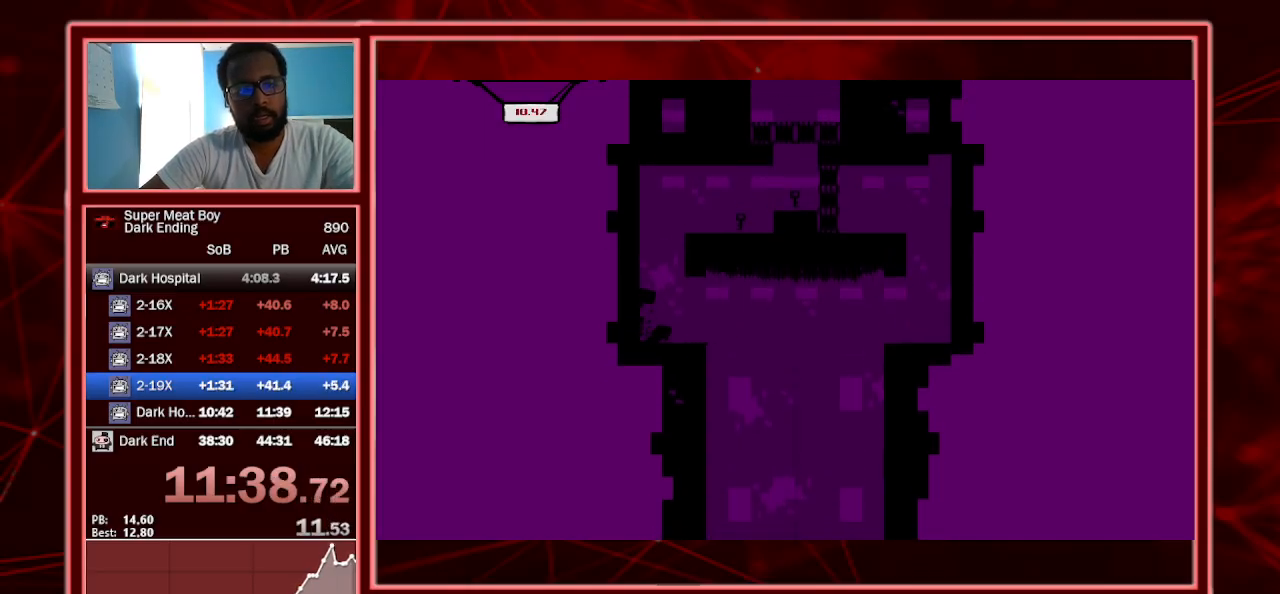
{"keys": ["right", "shift"], "events": [[233, "space", "up"], [333, "left", "up"], [333, "right", "down"], [333, "space", "down"], [500, "space", "up"]]}
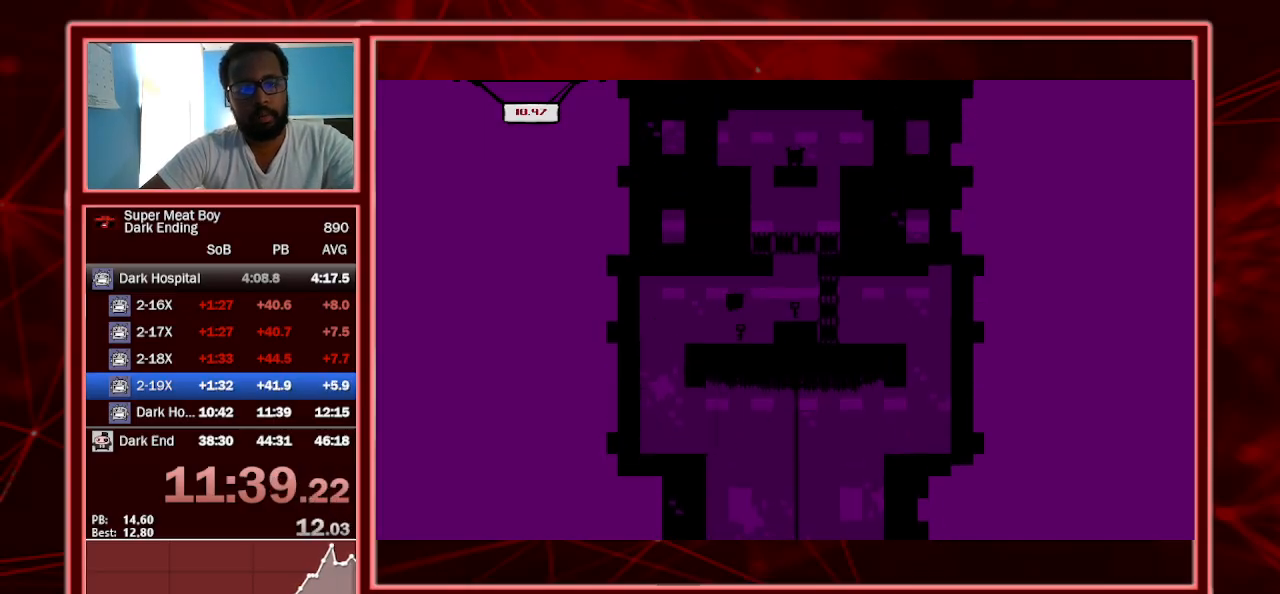
{"keys": ["left", "shift", "space"], "events": [[67, "left", "down"], [67, "right", "up"], [300, "left", "up"], [433, "left", "down"], [433, "space", "down"]]}
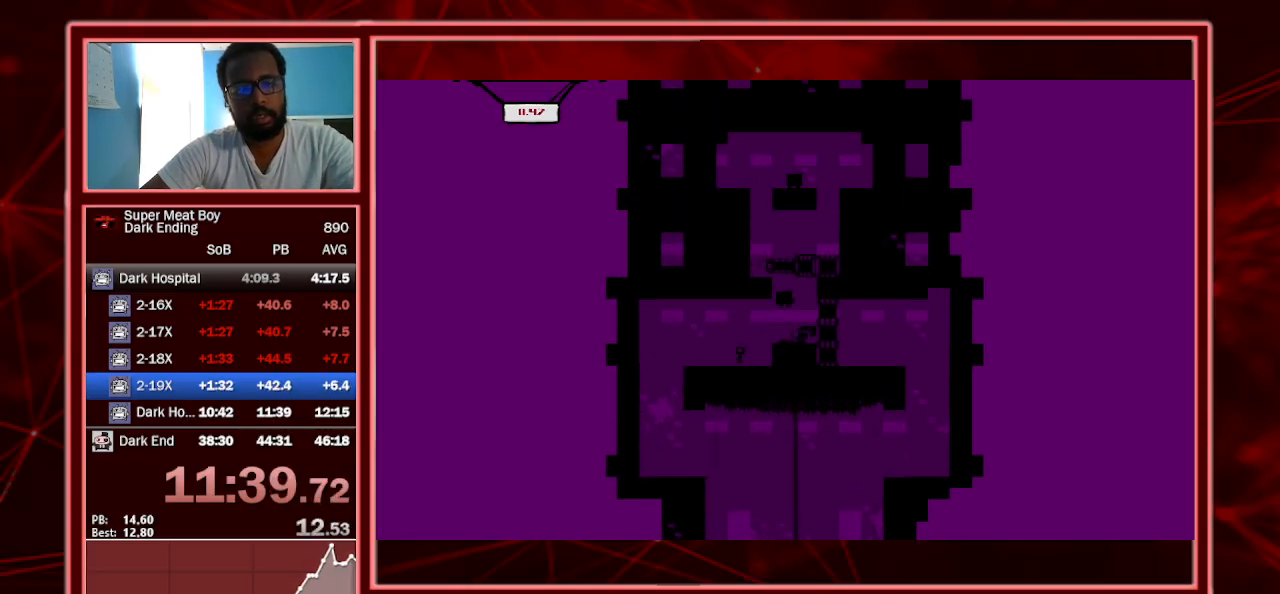
{"keys": ["left", "shift", "space"], "events": [[200, "space", "up"], [500, "space", "down"]]}
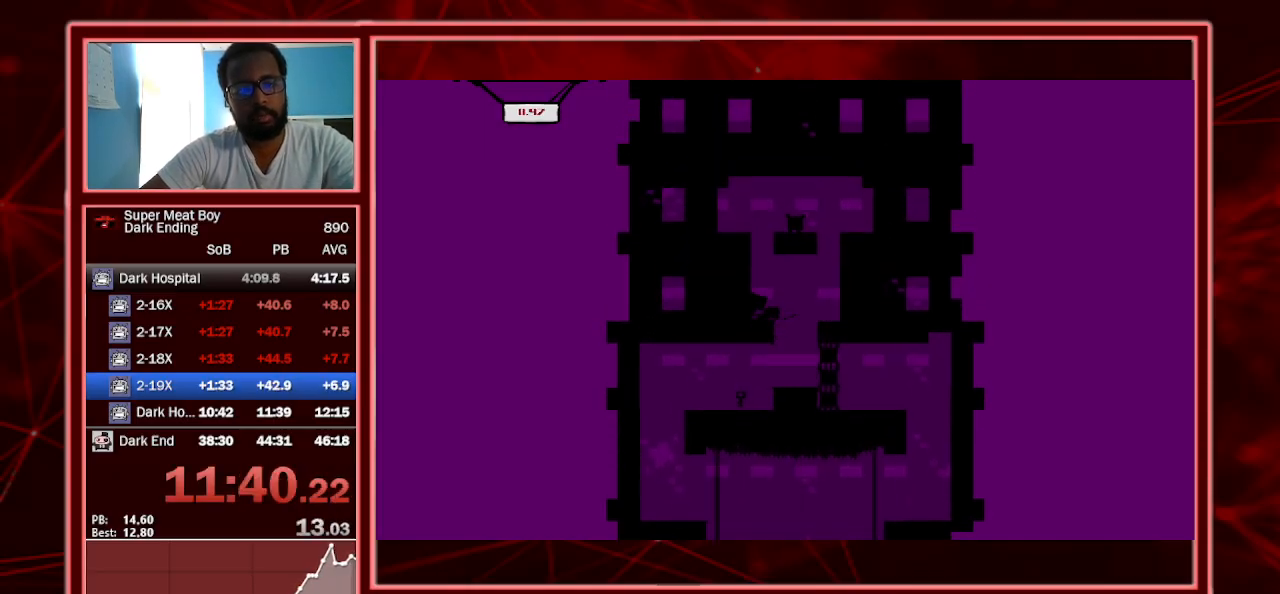
{"keys": ["right", "shift"], "events": [[133, "space", "up"], [167, "left", "up"], [167, "right", "down"], [233, "space", "down"], [433, "space", "up"]]}
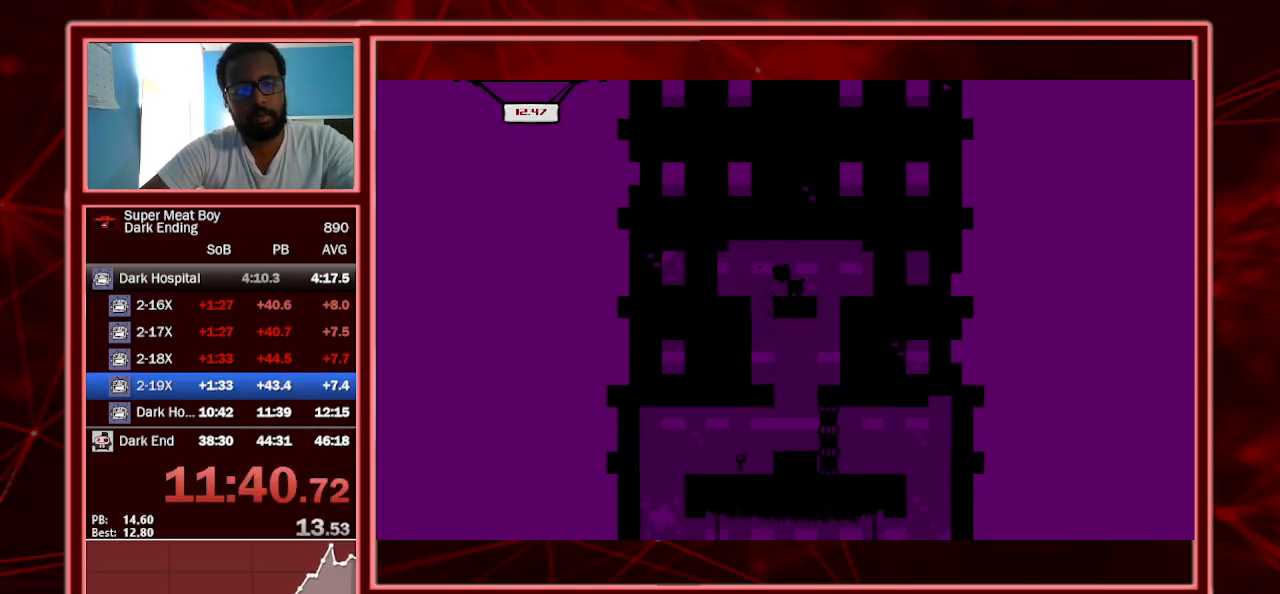
{"keys": ["shift"], "events": [[167, "a", "down"], [267, "right", "up"], [300, "a", "up"]]}
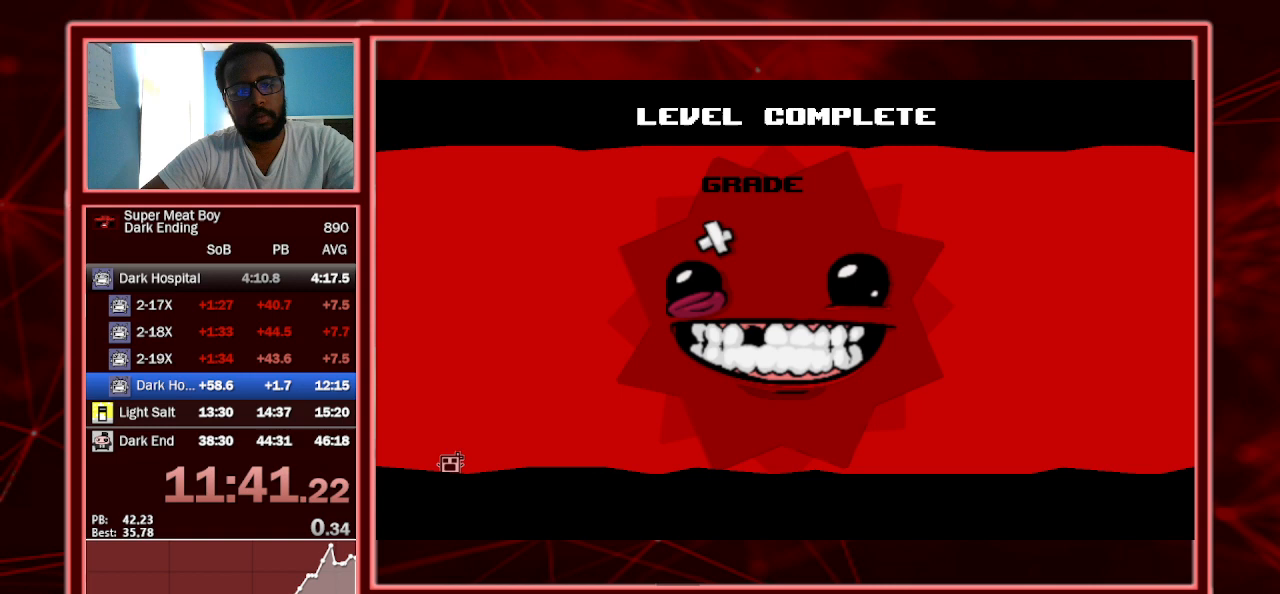
{"keys": ["shift"], "events": []}
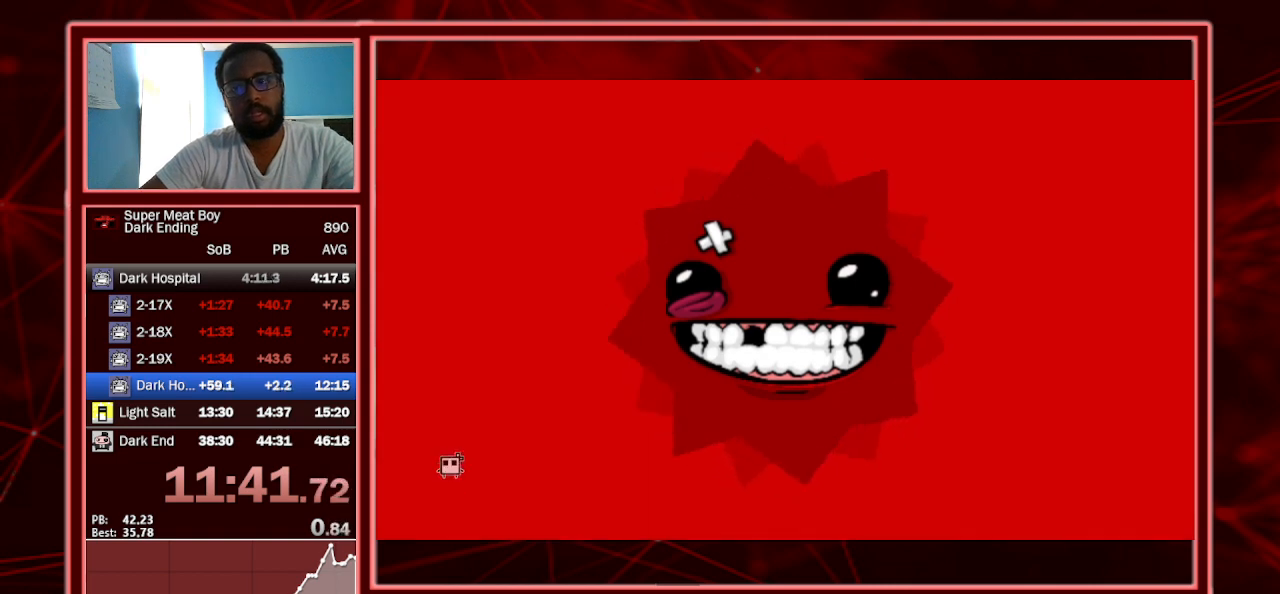
{"keys": [], "events": [[100, "right", "down"], [100, "shift", "up"], [133, "right", "up"], [233, "right", "down"], [333, "right", "up"], [433, "right", "down"], [467, "right", "up"]]}
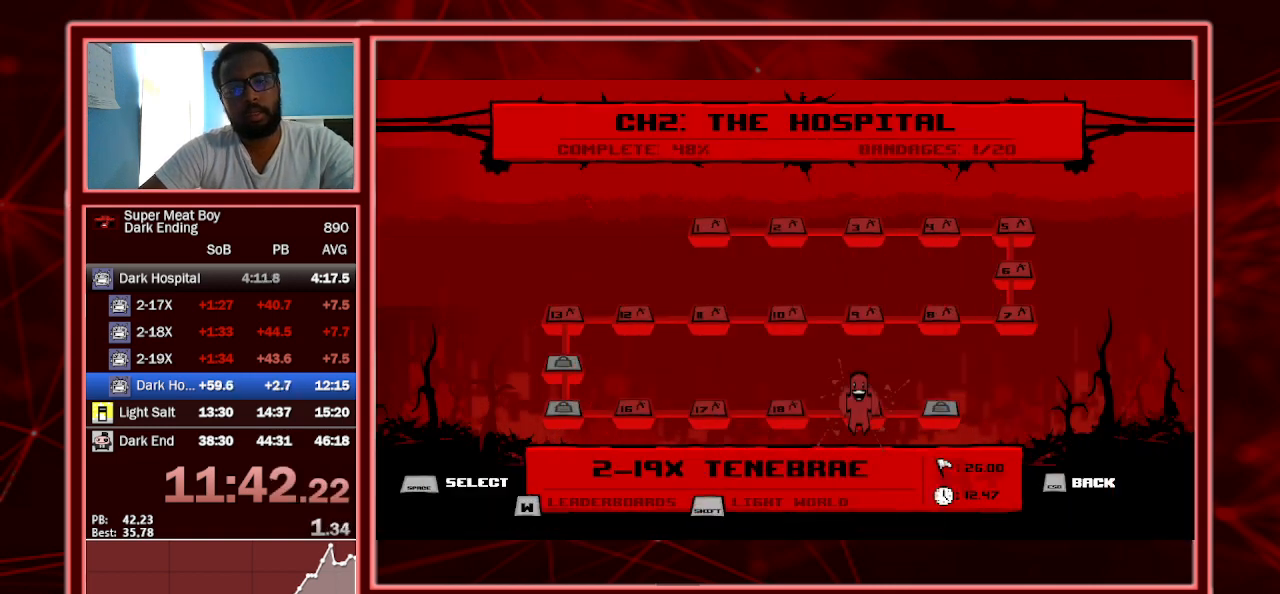
{"keys": [], "events": [[67, "right", "down"], [167, "right", "up"], [433, "shift", "down"], [500, "shift", "up"]]}
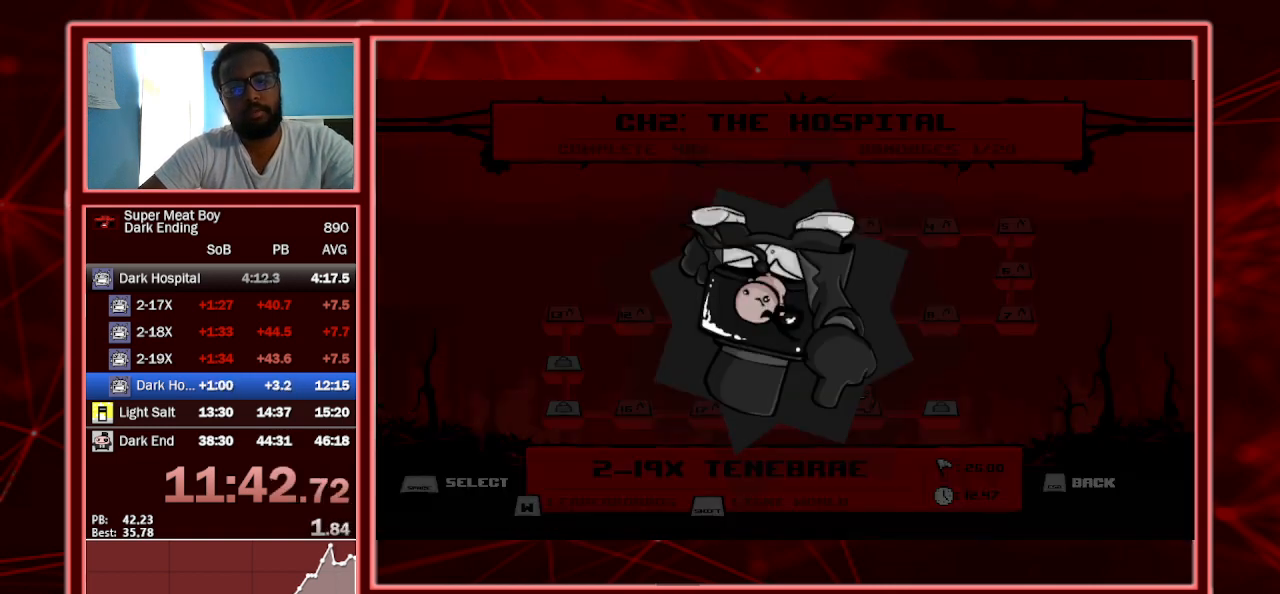
{"keys": [], "events": [[67, "shift", "down"], [167, "shift", "up"], [267, "shift", "down"], [367, "shift", "up"]]}
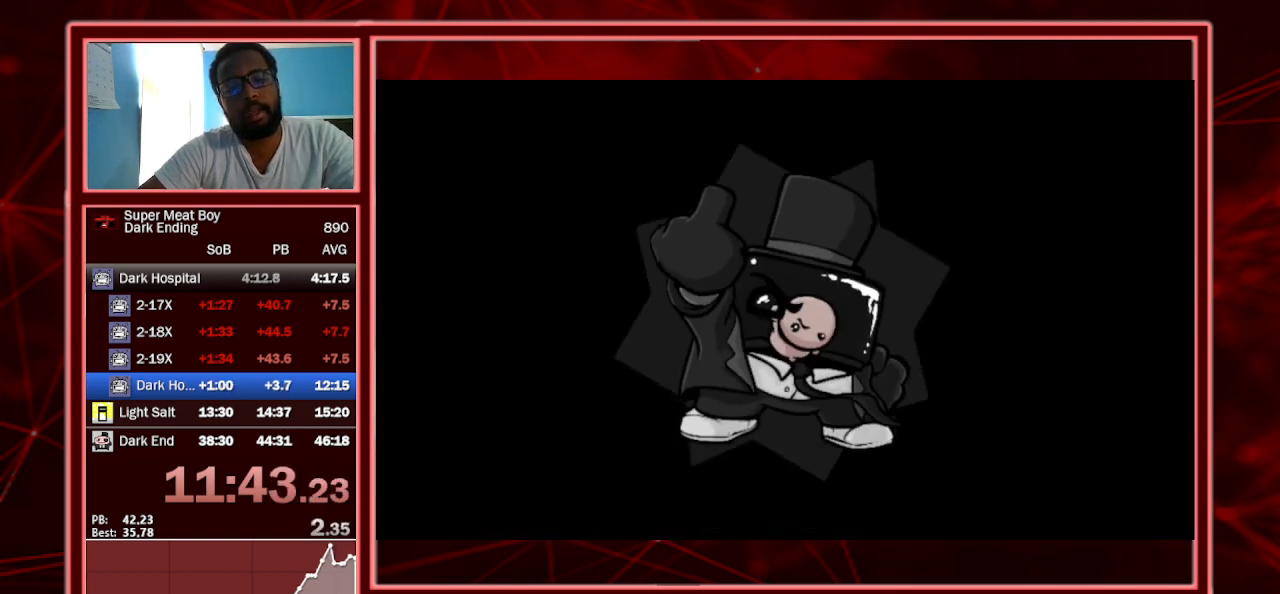
{"keys": [], "events": [[33, "right", "down"], [133, "right", "up"], [233, "right", "down"], [333, "right", "up"], [400, "right", "down"], [467, "right", "up"]]}
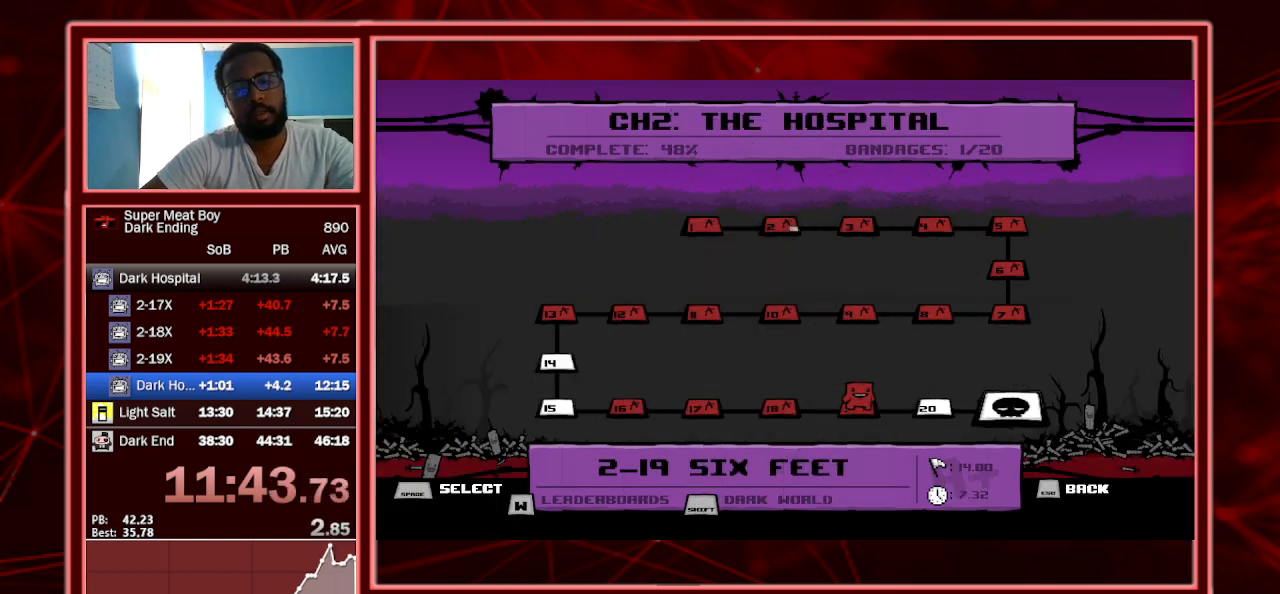
{"keys": [], "events": [[333, "right", "down"], [467, "right", "up"]]}
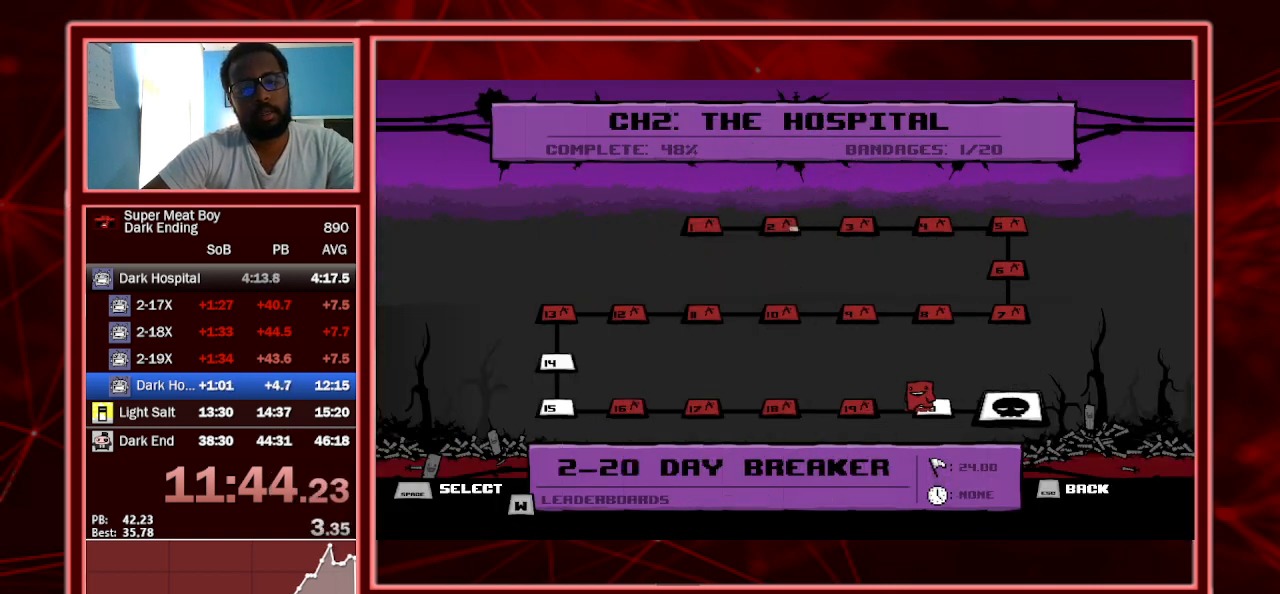
{"keys": [], "events": [[167, "right", "down"], [267, "right", "up"]]}